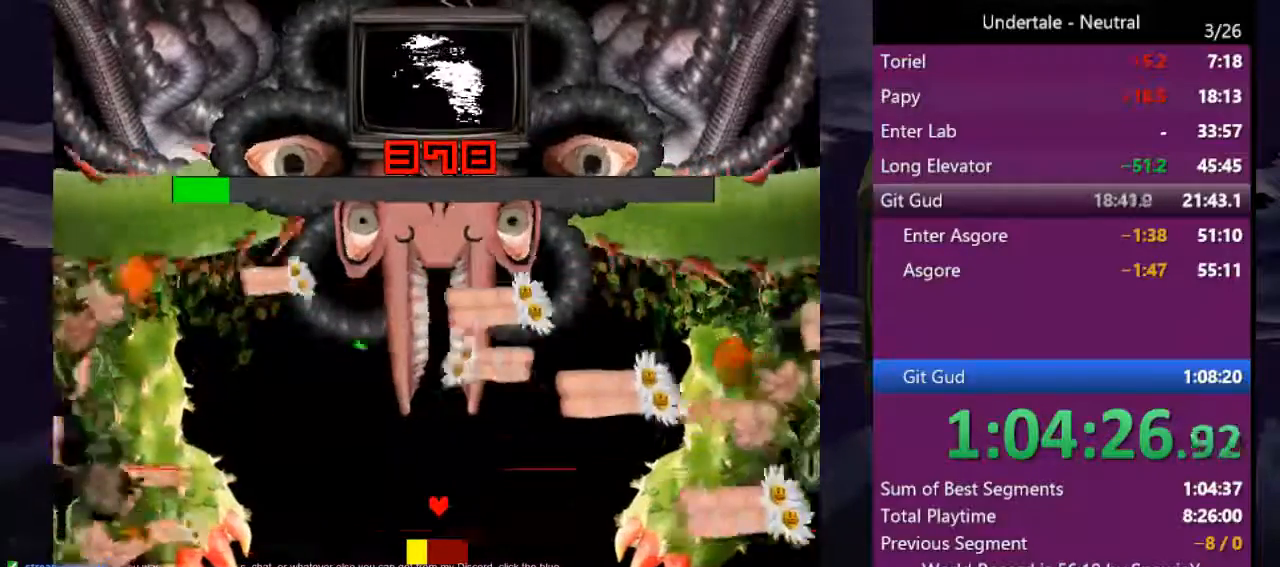
Gameplay with keyboard; each line is a JSON object with the keys held at the frame after it. "events" lists presses ("down") and releases ("up") of "c", "ctrl", "down", "left", "return", "right", "shift", "up", "x" and "z" between this image and that frame as [ms after this image, input, new state], when the widget could be followed in between. No other keys are recorded. Mouse input is not recorded.
{"keys": [], "events": [[33, "down", "up"], [33, "z", "up"], [133, "z", "down"], [233, "z", "up"], [366, "z", "down"], [466, "z", "up"]]}
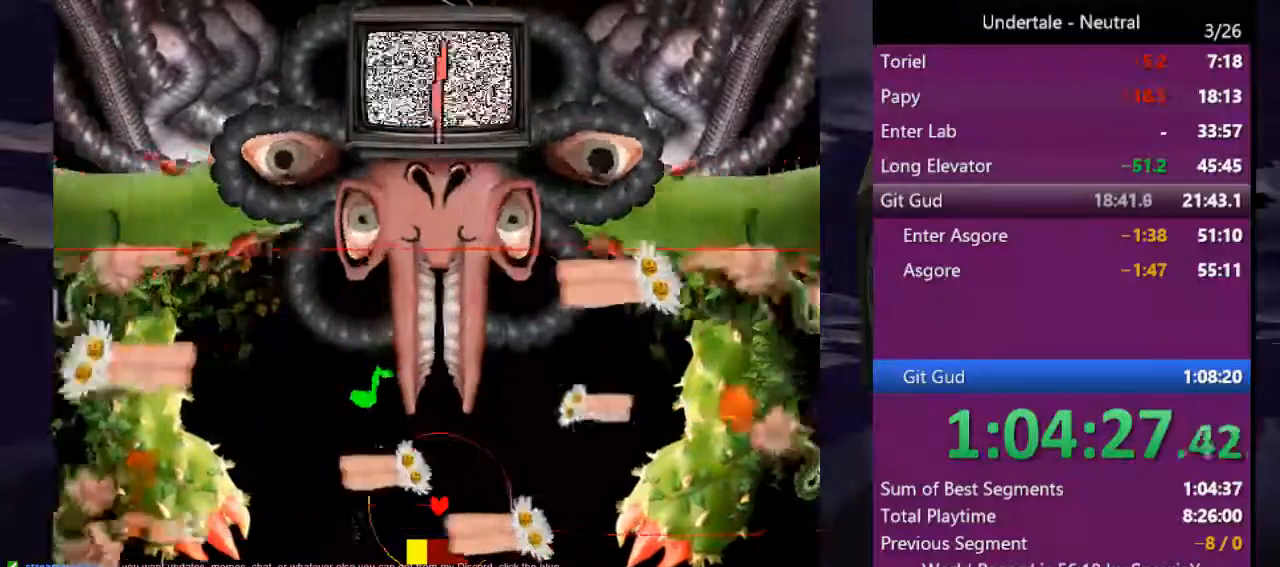
{"keys": ["left"], "events": [[100, "z", "down"], [133, "z", "up"], [300, "z", "down"], [333, "z", "up"], [466, "left", "down"]]}
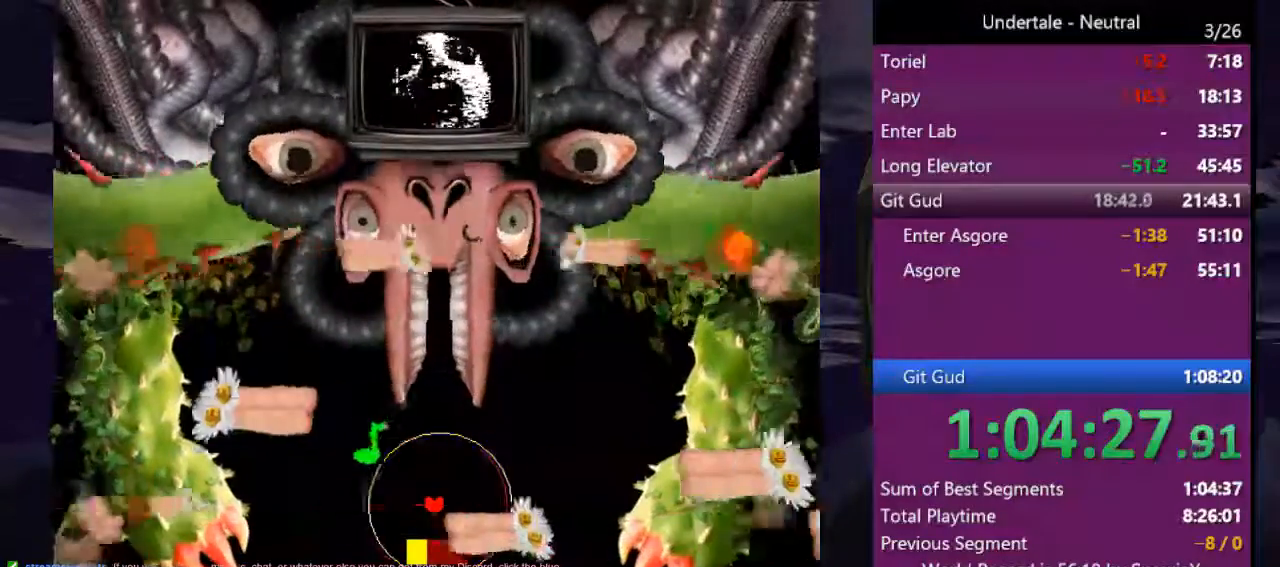
{"keys": ["left", "z"], "events": [[166, "z", "down"], [266, "z", "up"], [366, "z", "down"], [400, "z", "up"], [500, "z", "down"]]}
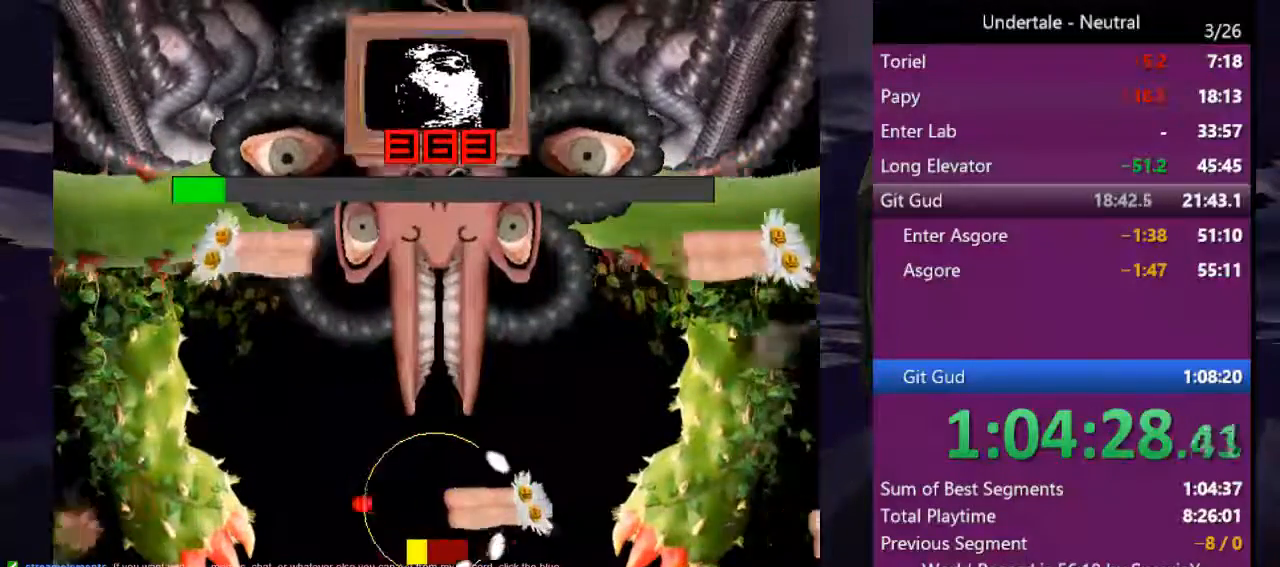
{"keys": ["right", "z"], "events": [[100, "left", "up"], [100, "right", "down"], [100, "z", "up"], [133, "z", "down"], [266, "z", "up"], [333, "z", "down"], [400, "z", "up"], [500, "z", "down"]]}
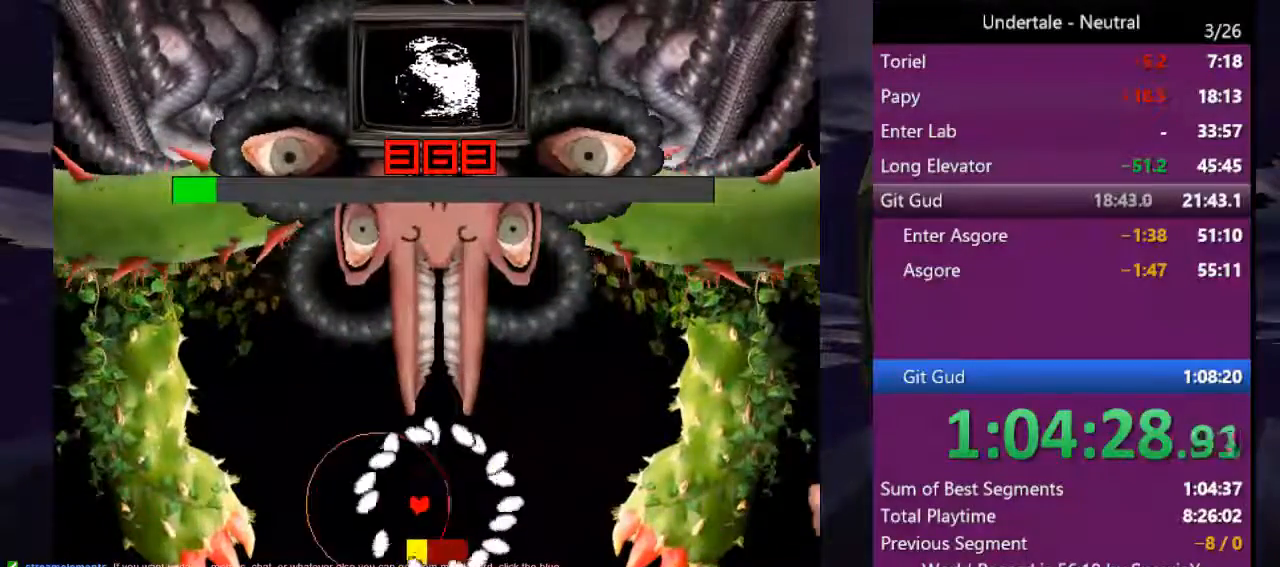
{"keys": ["left"], "events": [[100, "z", "up"], [200, "z", "down"], [233, "z", "up"], [300, "right", "up"], [333, "z", "down"], [433, "left", "down"], [433, "z", "up"]]}
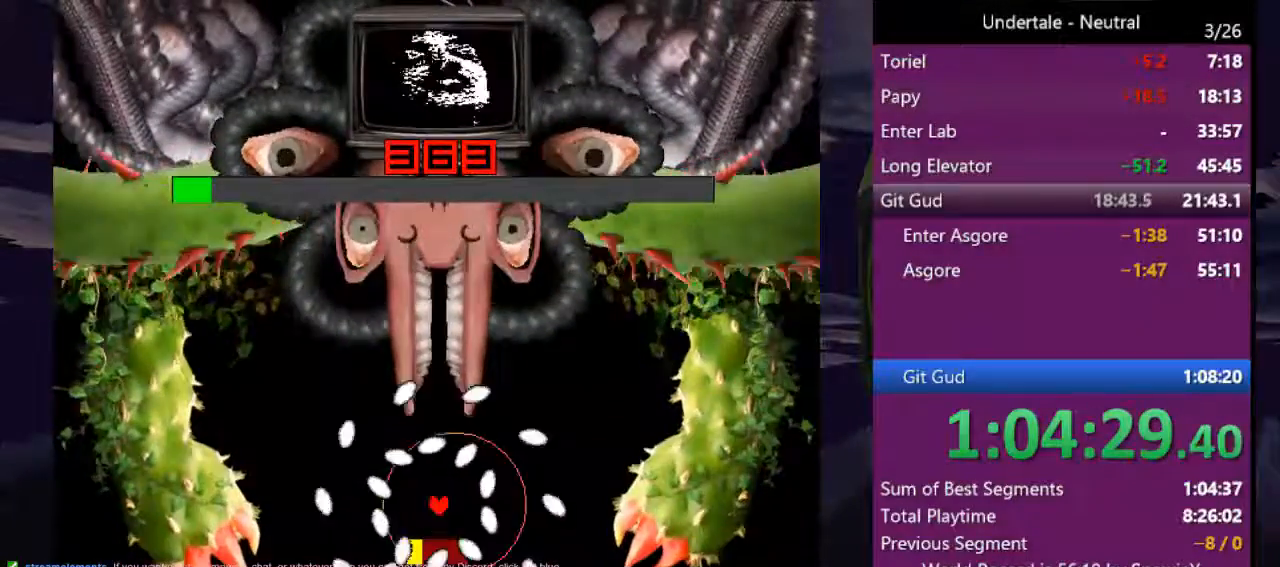
{"keys": ["z"], "events": [[33, "left", "up"], [33, "z", "down"], [66, "z", "up"], [166, "z", "down"], [200, "z", "up"], [300, "z", "down"], [366, "z", "up"], [433, "z", "down"]]}
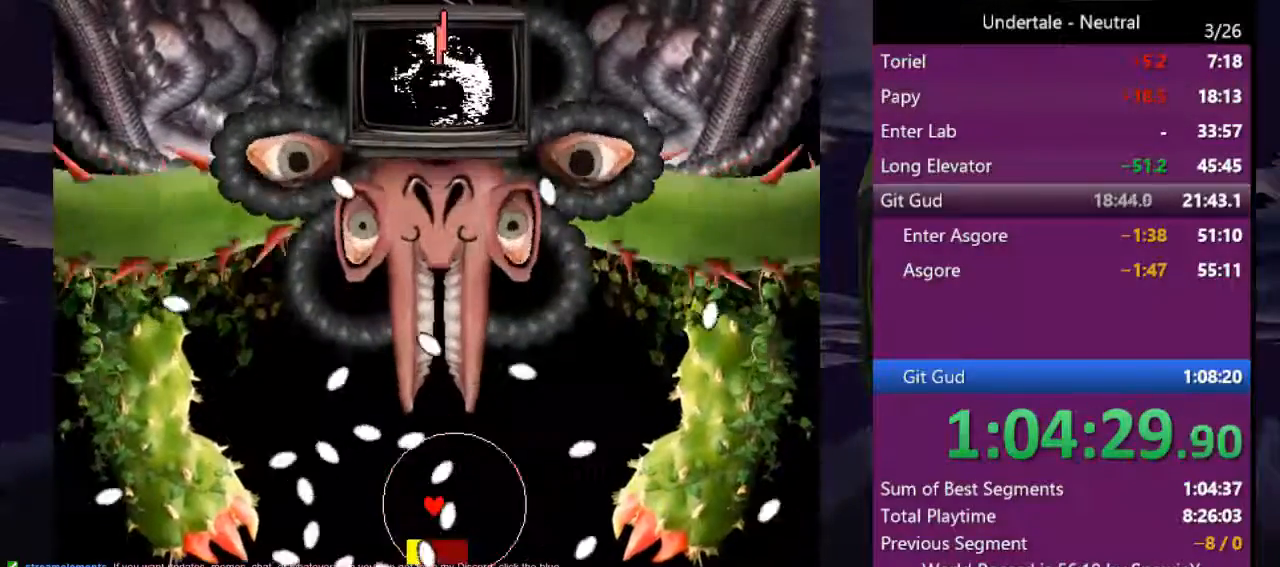
{"keys": [], "events": [[33, "z", "up"], [100, "return", "down"], [133, "z", "down"], [166, "return", "up"], [166, "z", "up"], [233, "return", "down"], [333, "return", "up"], [333, "z", "down"], [366, "z", "up"], [400, "return", "down"], [466, "z", "down"], [500, "return", "up"], [500, "z", "up"]]}
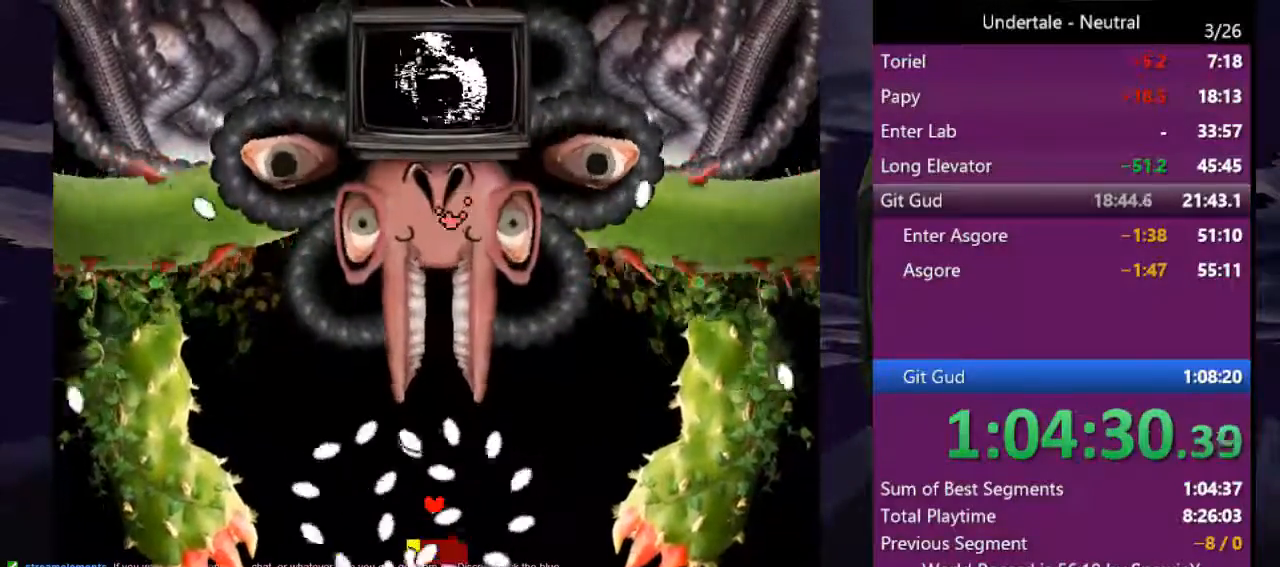
{"keys": ["z"], "events": [[66, "return", "down"], [133, "return", "up"], [133, "z", "down"], [200, "z", "up"], [233, "return", "down"], [300, "z", "down"], [333, "return", "up"], [366, "z", "up"], [433, "return", "down"], [433, "z", "down"], [466, "return", "up"]]}
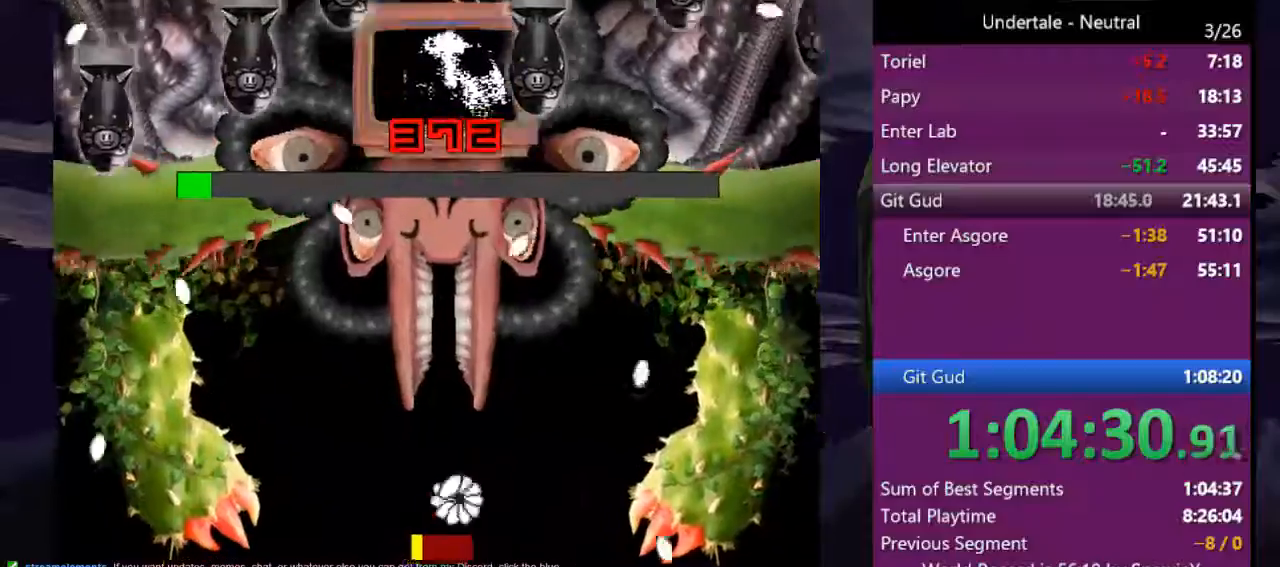
{"keys": [], "events": [[33, "z", "up"], [133, "z", "down"], [200, "z", "up"], [266, "z", "down"], [366, "z", "up"], [433, "z", "down"], [500, "z", "up"]]}
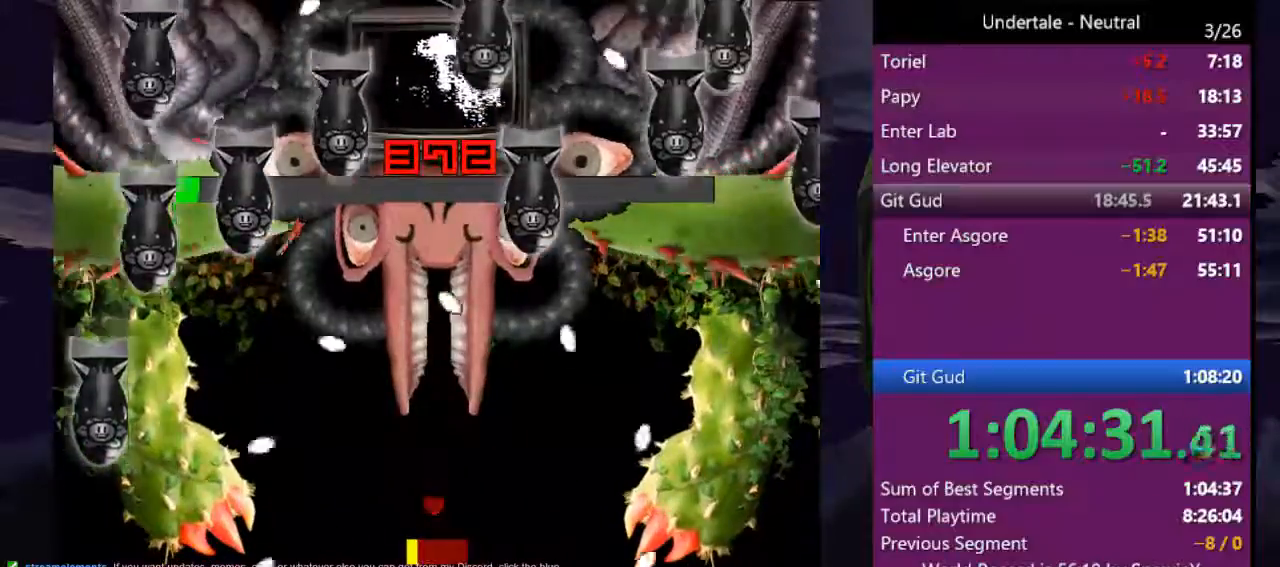
{"keys": [], "events": [[100, "z", "down"], [166, "z", "up"], [266, "z", "down"], [333, "return", "down"], [333, "z", "up"], [400, "return", "up"], [466, "return", "down"], [466, "z", "down"], [500, "return", "up"], [500, "z", "up"]]}
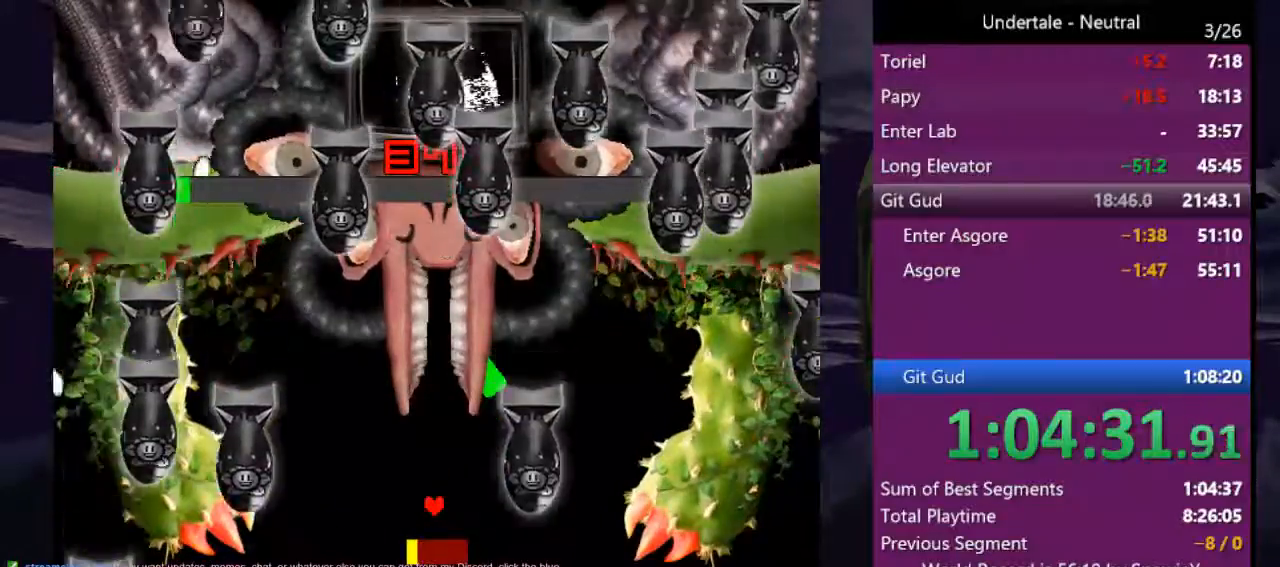
{"keys": ["return", "z"], "events": [[100, "return", "down"], [100, "z", "down"], [200, "return", "up"], [200, "z", "up"], [233, "return", "down"], [300, "z", "down"], [333, "return", "up"], [333, "z", "up"], [433, "return", "down"], [433, "z", "down"]]}
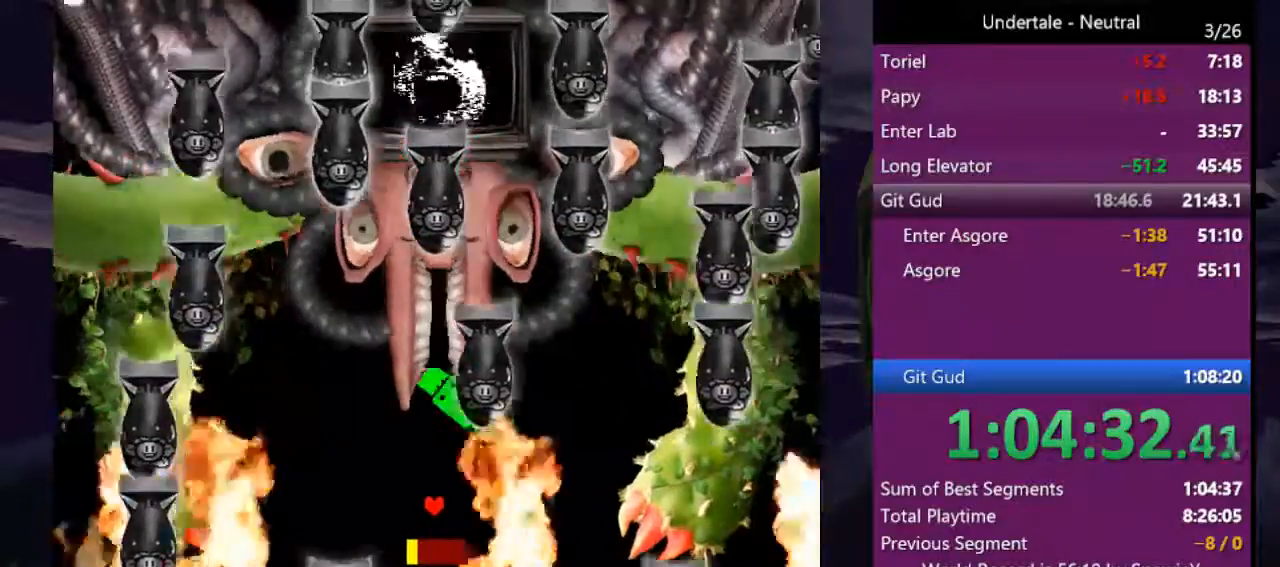
{"keys": ["z"], "events": [[33, "return", "up"], [33, "z", "up"], [133, "z", "down"], [200, "z", "up"], [266, "z", "down"], [366, "z", "up"], [433, "z", "down"]]}
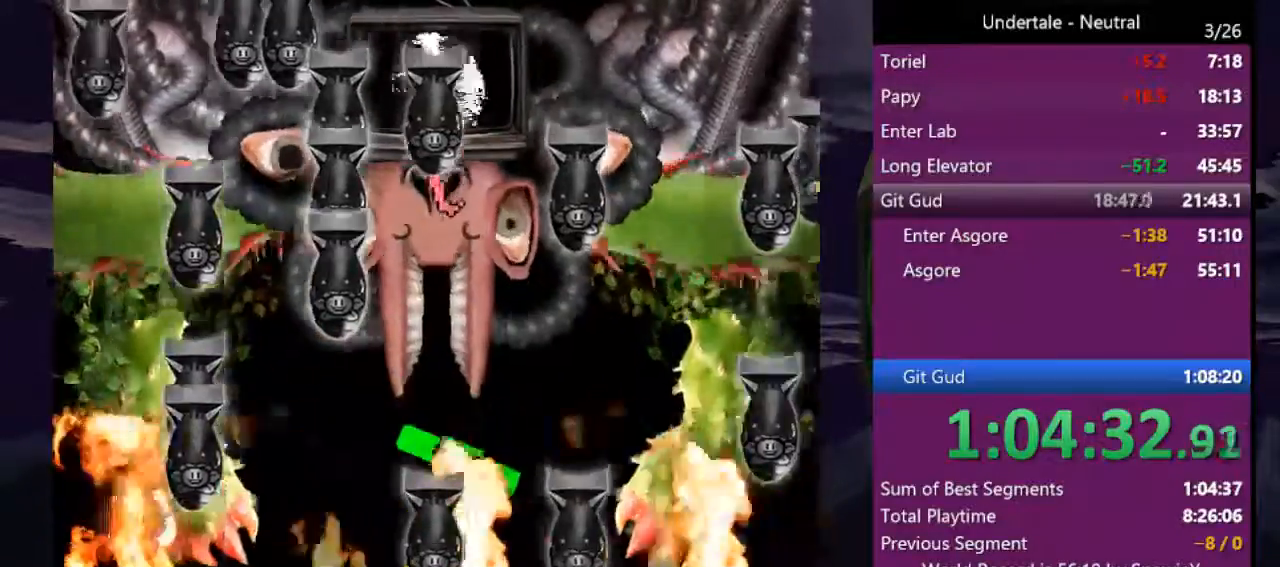
{"keys": ["z"], "events": [[33, "z", "up"], [100, "right", "down"], [133, "z", "down"], [166, "right", "up"], [166, "z", "up"], [266, "z", "down"], [366, "z", "up"], [466, "z", "down"]]}
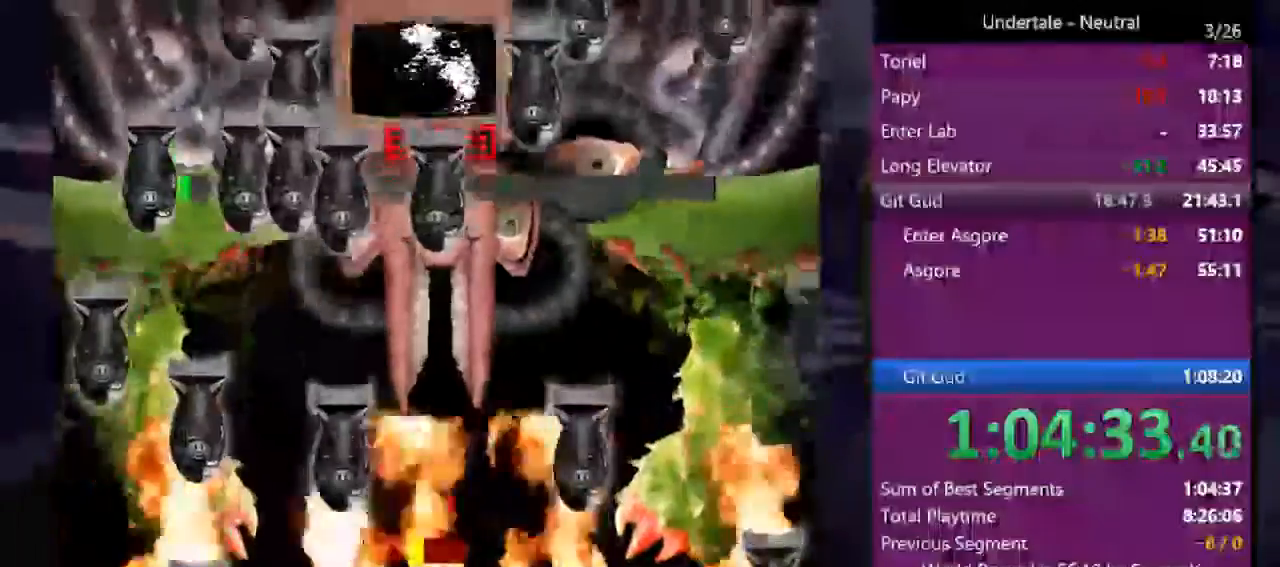
{"keys": ["left", "z"], "events": [[66, "z", "up"], [133, "left", "down"], [133, "z", "down"], [233, "z", "up"], [300, "left", "up"], [333, "z", "down"], [366, "left", "down"], [366, "z", "up"], [466, "z", "down"]]}
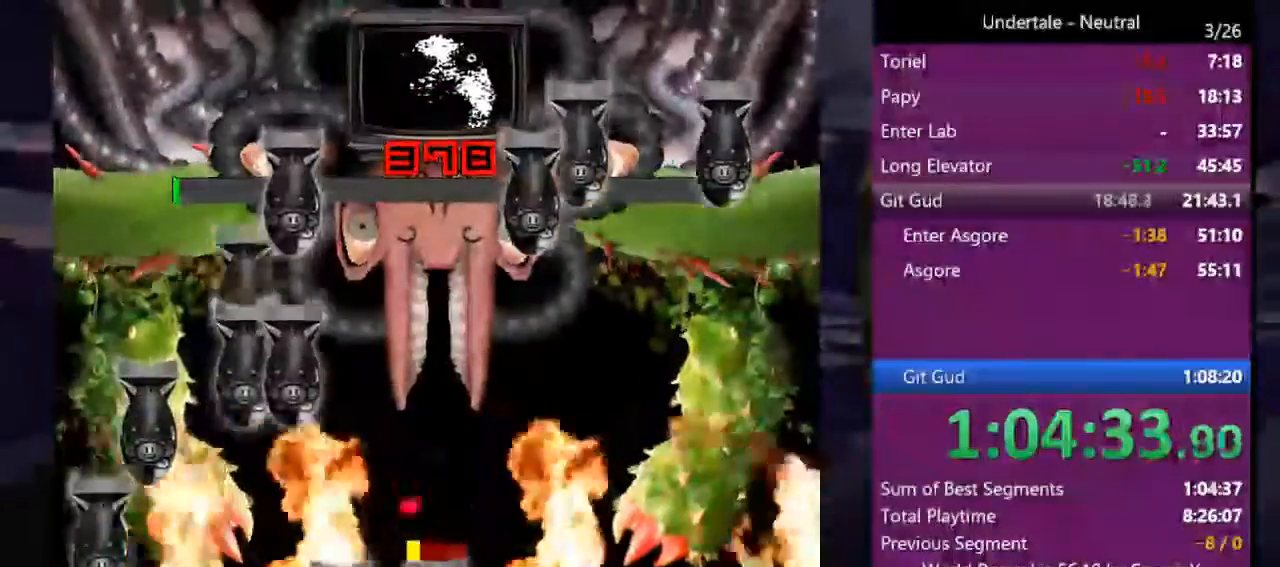
{"keys": ["z"], "events": [[33, "left", "up"], [66, "z", "up"], [166, "z", "down"], [200, "z", "up"], [300, "z", "down"], [400, "z", "up"], [500, "z", "down"]]}
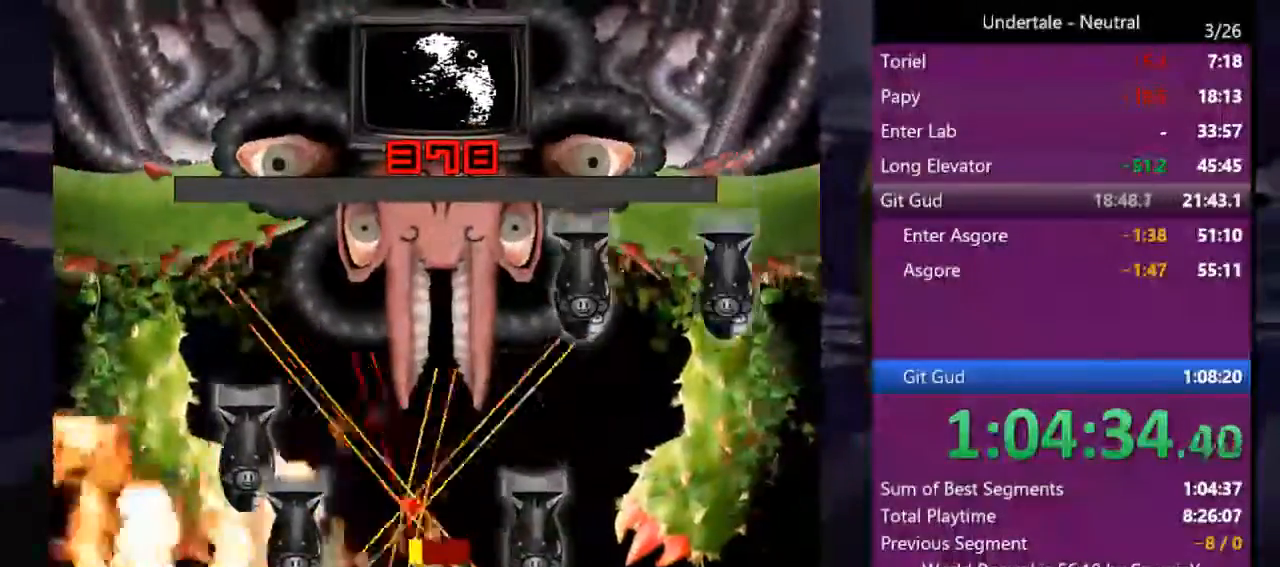
{"keys": ["right"], "events": [[33, "z", "up"], [133, "z", "down"], [166, "z", "up"], [266, "z", "down"], [333, "z", "up"], [366, "z", "down"], [466, "z", "up"], [500, "right", "down"]]}
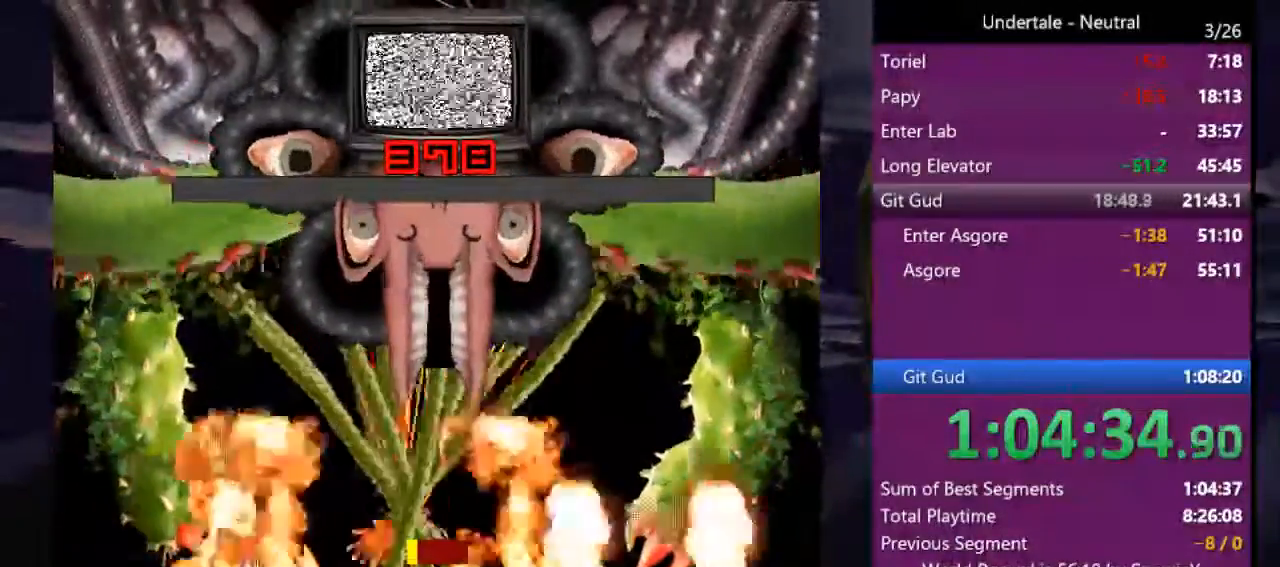
{"keys": [], "events": [[66, "z", "down"], [100, "z", "up"], [200, "z", "down"], [300, "z", "up"], [366, "z", "down"], [433, "right", "up"], [466, "z", "up"]]}
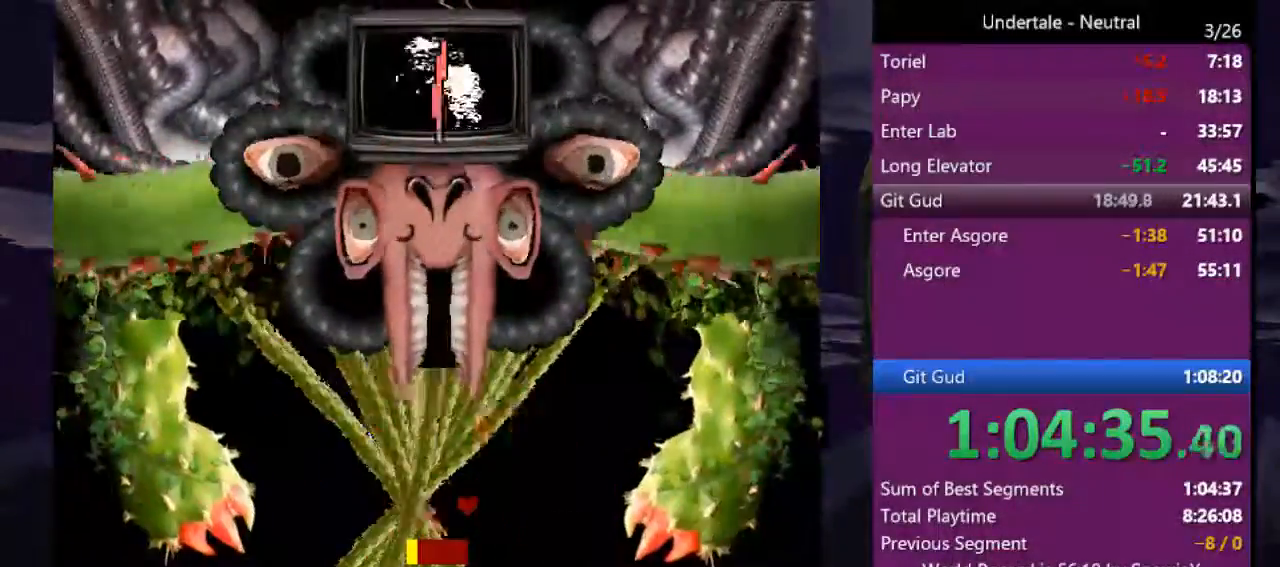
{"keys": [], "events": [[66, "z", "down"], [166, "z", "up"], [266, "z", "down"], [300, "z", "up"], [433, "z", "down"], [500, "z", "up"]]}
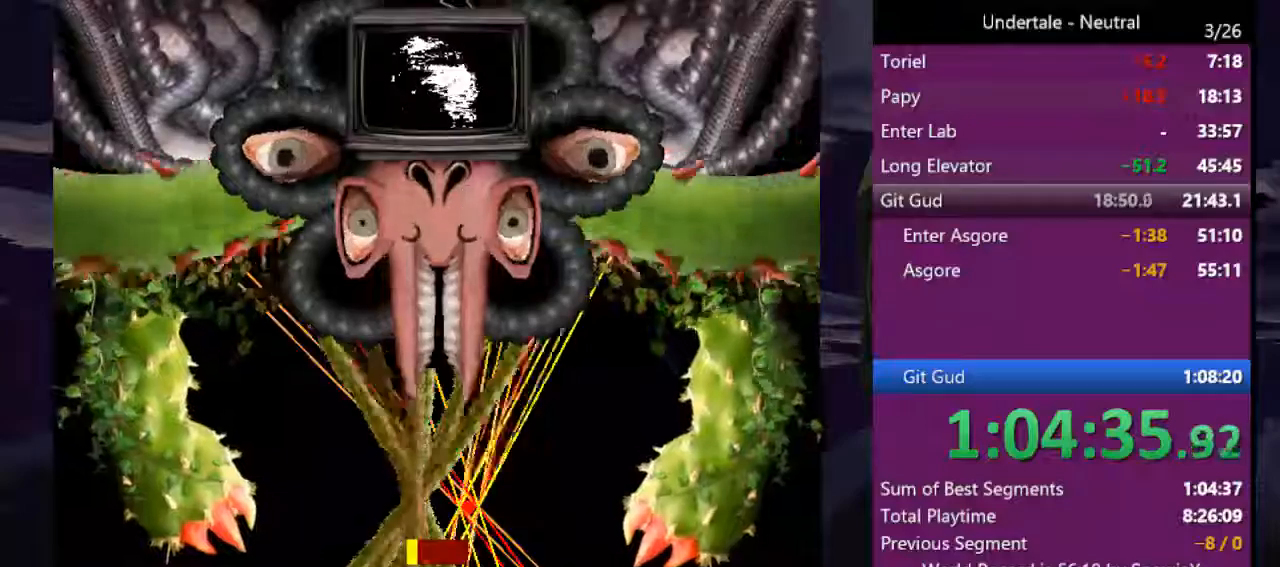
{"keys": ["z"], "events": [[133, "z", "down"], [166, "z", "up"], [333, "left", "down"], [500, "left", "up"], [500, "z", "down"]]}
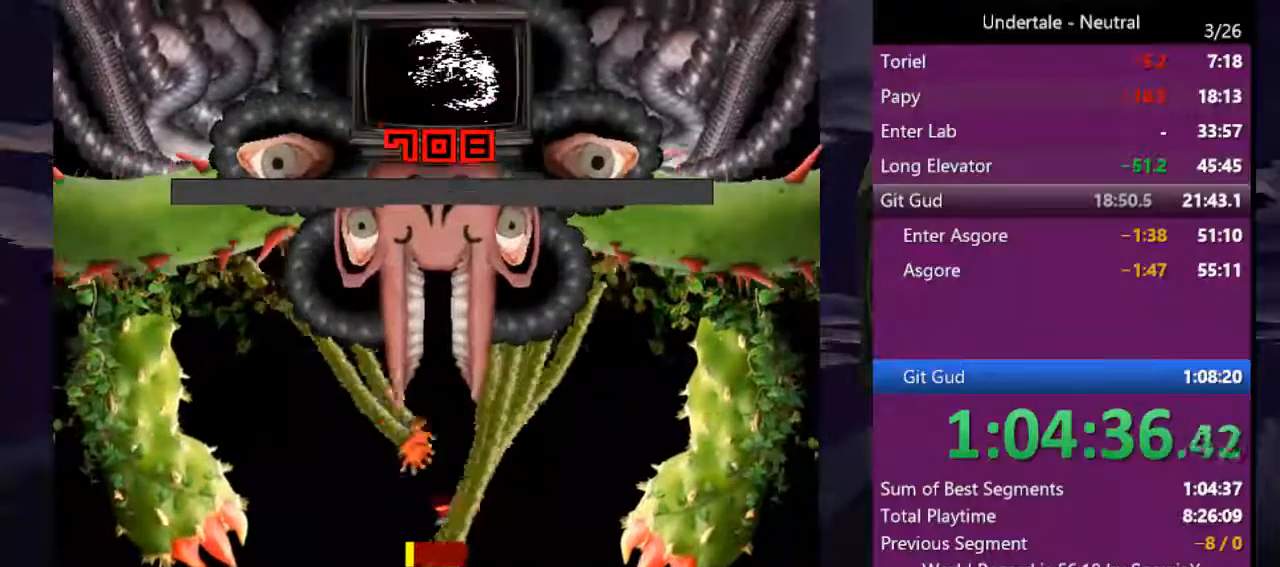
{"keys": [], "events": [[66, "z", "up"]]}
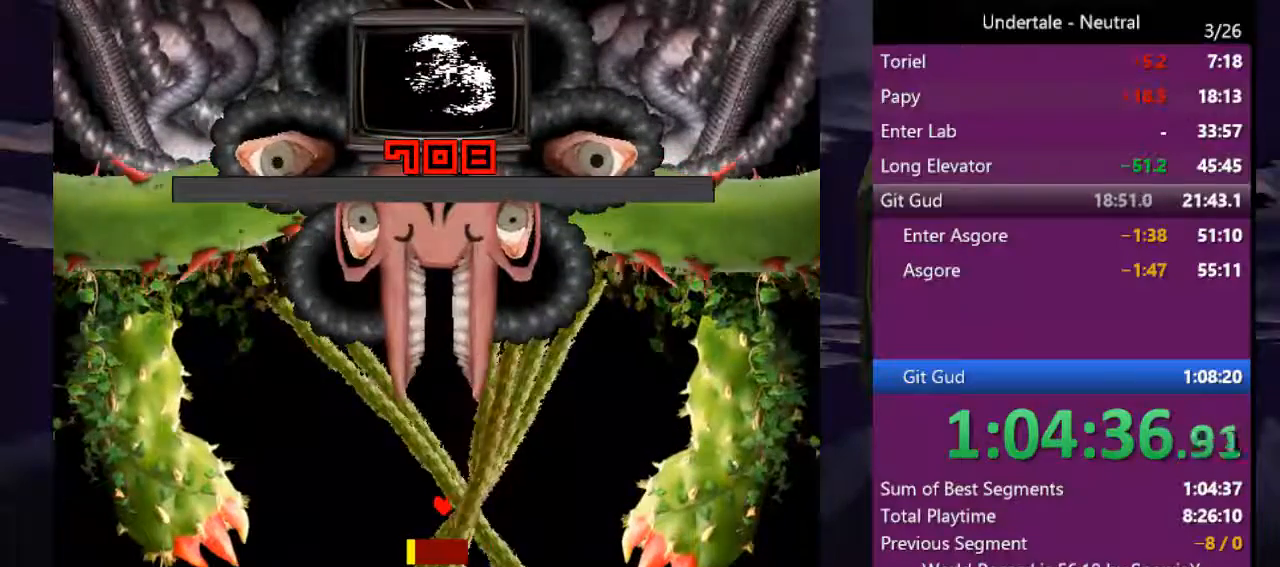
{"keys": [], "events": []}
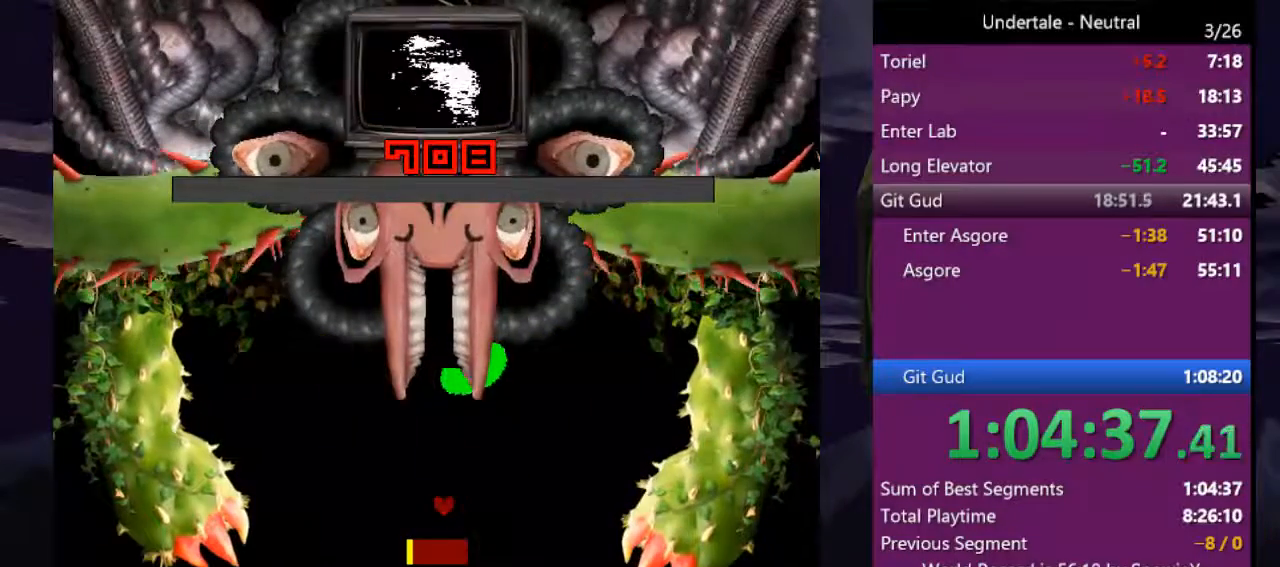
{"keys": [], "events": []}
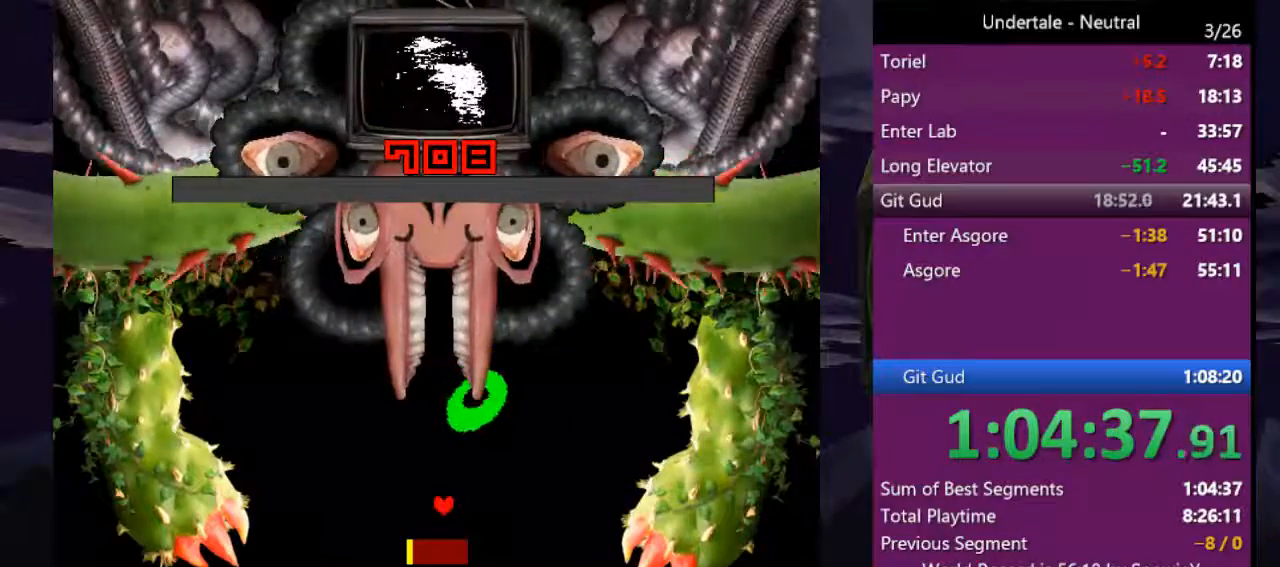
{"keys": [], "events": [[200, "right", "down"], [300, "right", "up"]]}
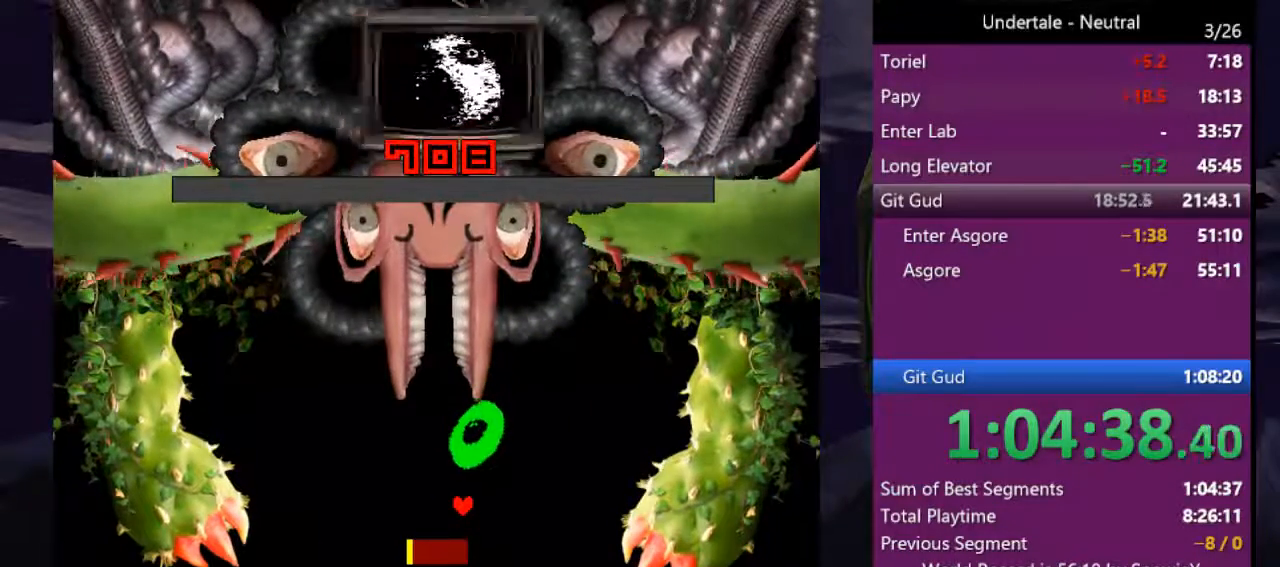
{"keys": [], "events": []}
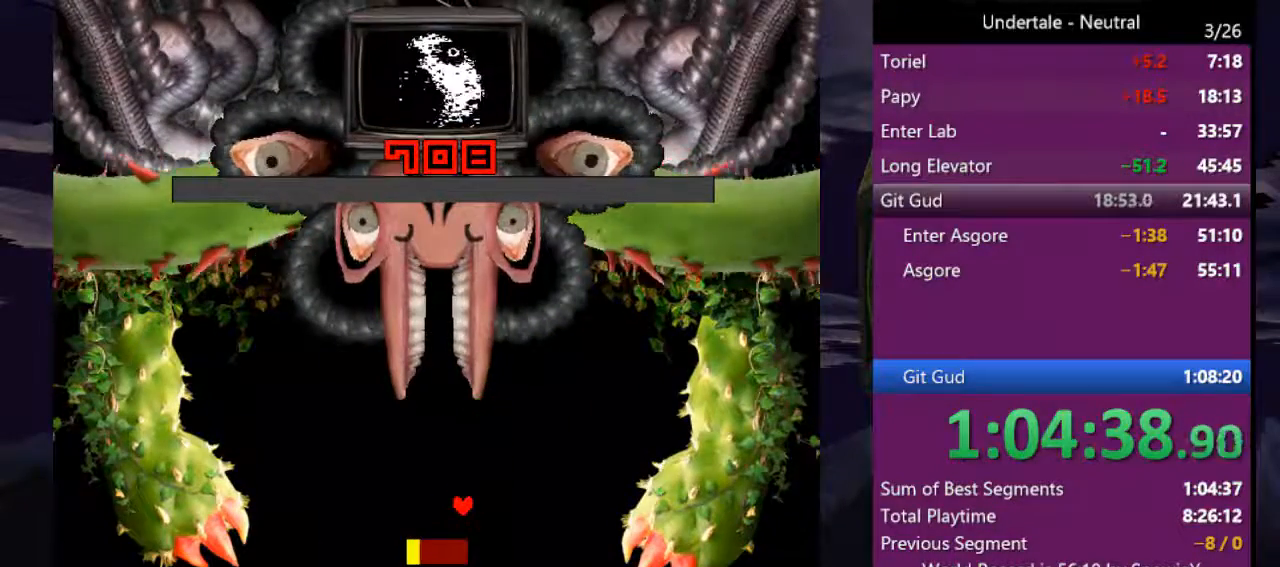
{"keys": [], "events": [[166, "left", "down"], [333, "left", "up"]]}
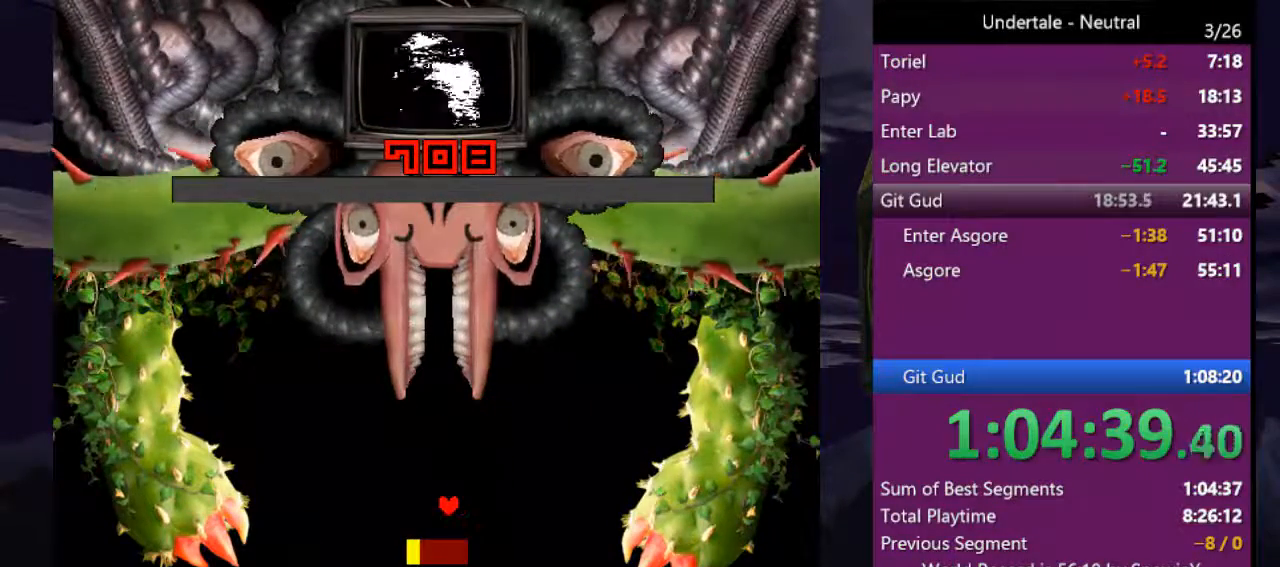
{"keys": [], "events": []}
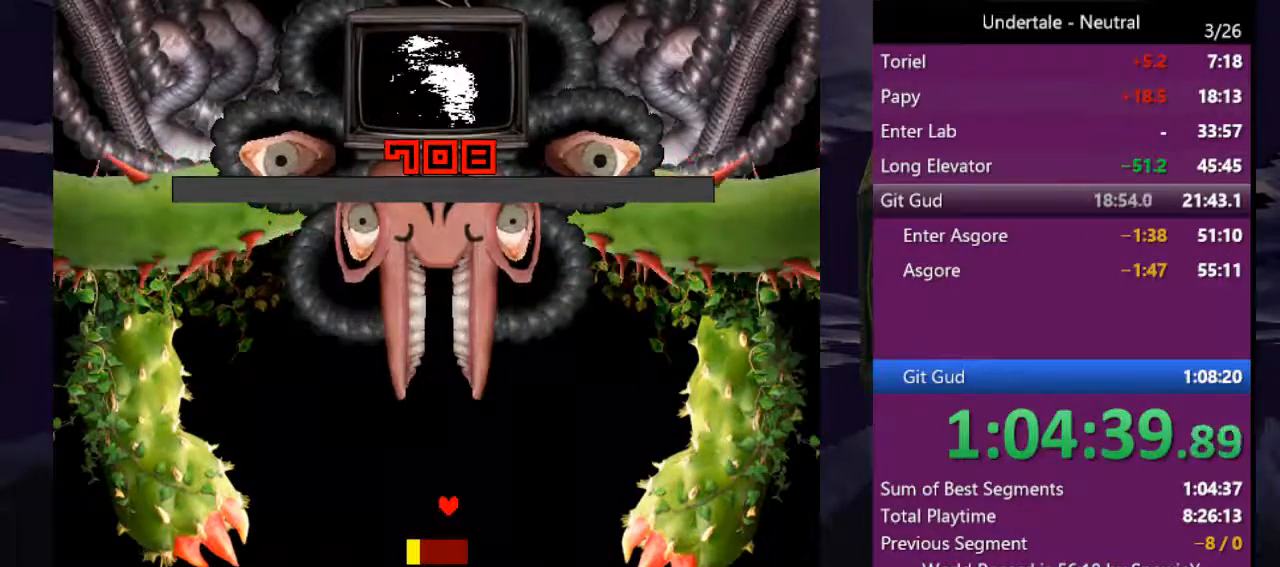
{"keys": [], "events": []}
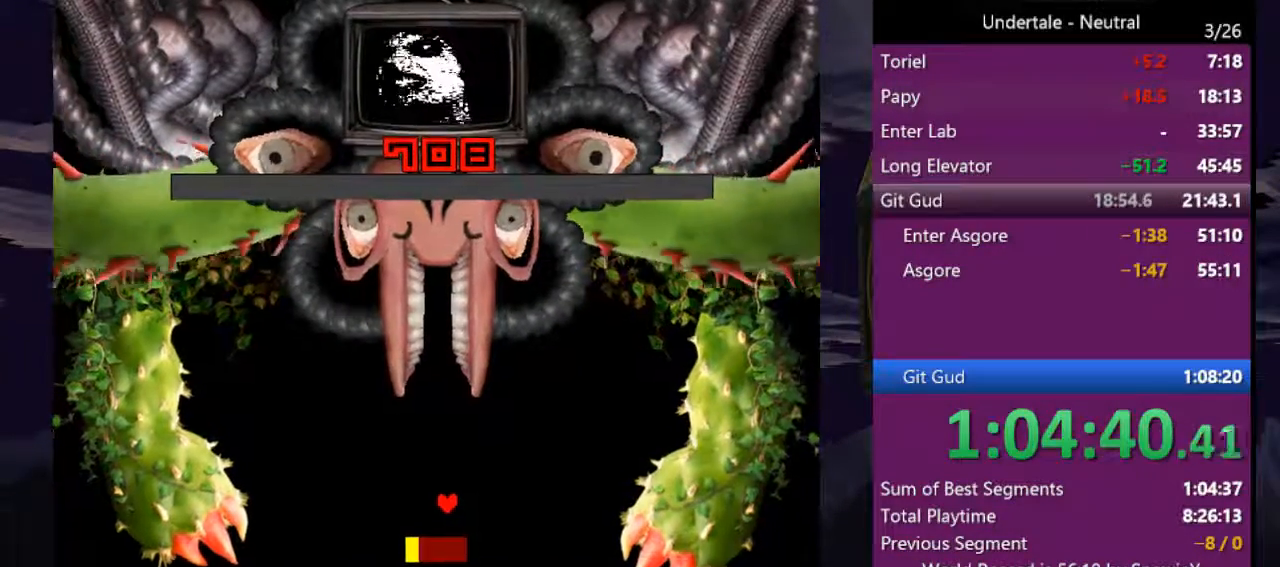
{"keys": [], "events": [[233, "z", "down"], [333, "z", "up"], [400, "z", "down"], [500, "z", "up"]]}
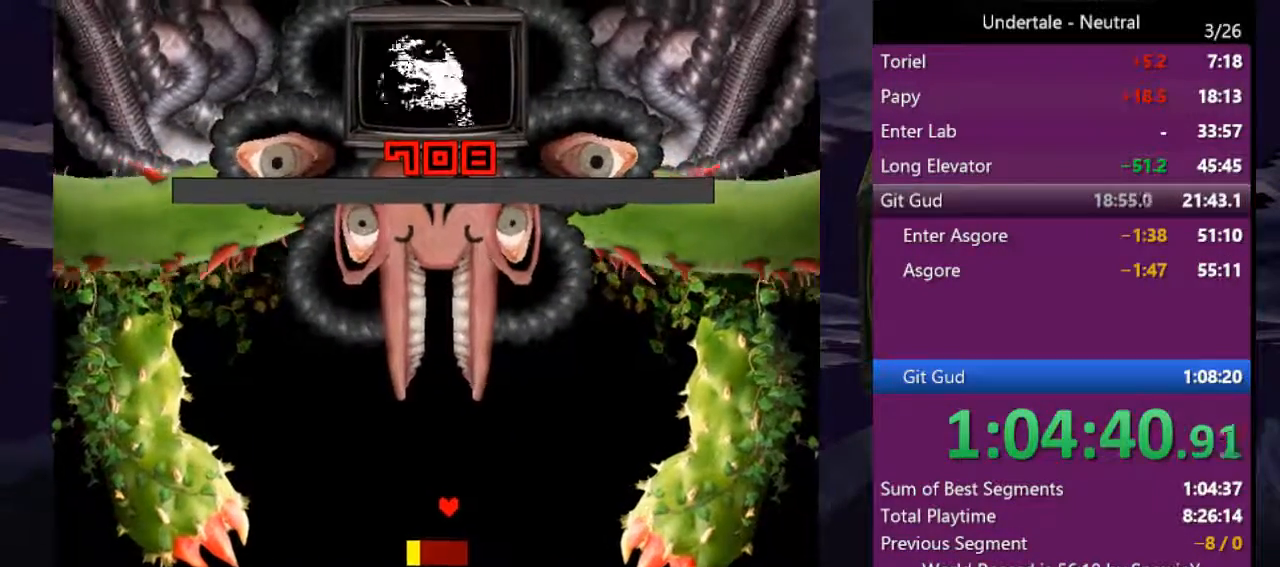
{"keys": ["z"], "events": [[133, "z", "down"], [233, "z", "up"], [300, "z", "down"], [366, "z", "up"], [466, "z", "down"]]}